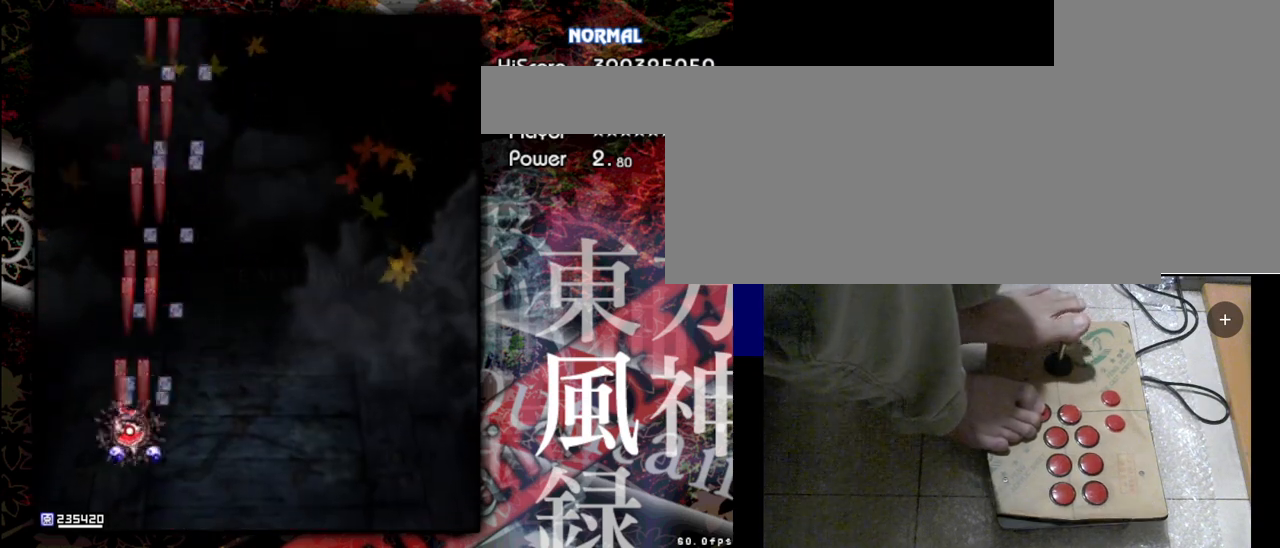
Gameplay with keyboard; each line is a JSON object with the keys held at the frame after it. "events" lists presses ("down") and releases ("up") of "a", "c", "d", "down", "left", "right", "s", "shift", "up", "x" and "z" between this image and that frame as [ms after this image, input, new state], when the widget could be followed in between. No other keys are recorded. Mouse input is not recorded.
{"keys": ["left", "shift", "z"], "events": []}
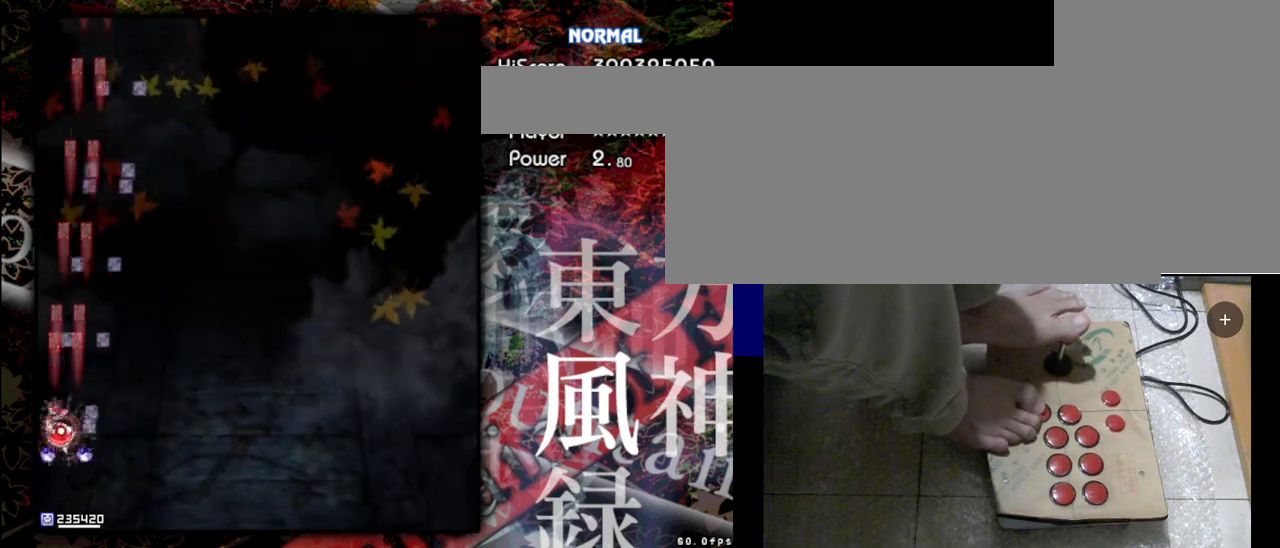
{"keys": ["shift", "z"], "events": [[133, "left", "up"]]}
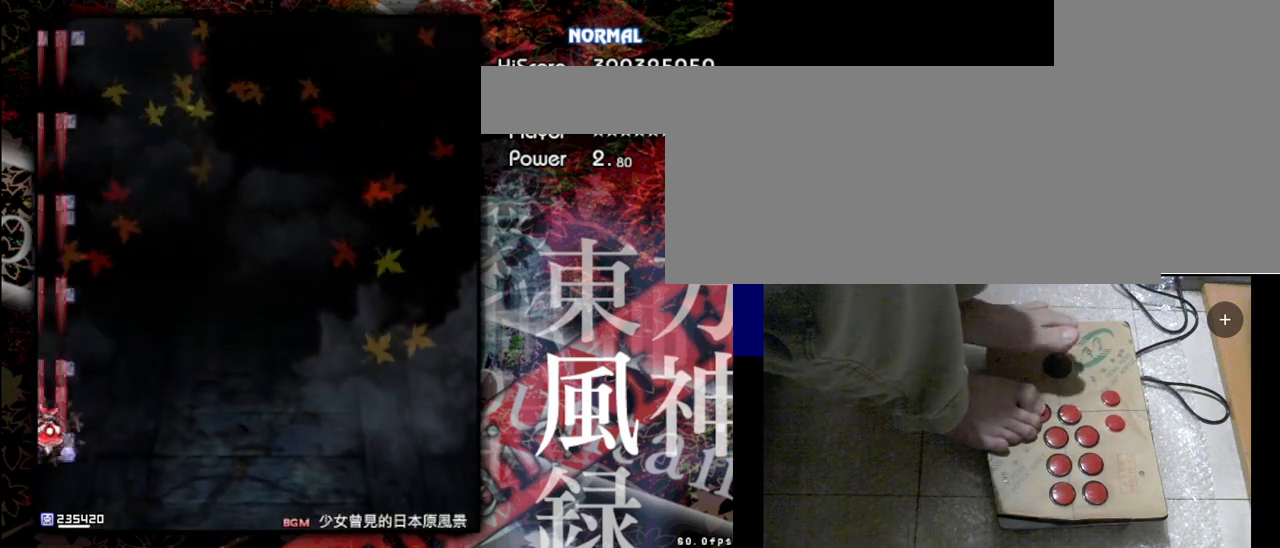
{"keys": ["shift", "z"], "events": []}
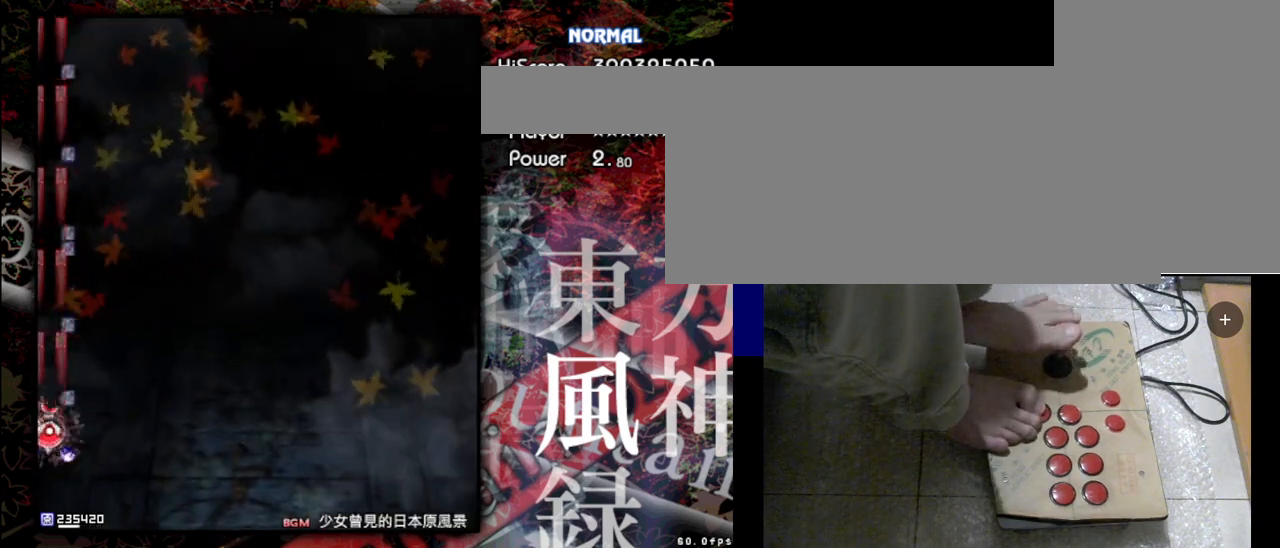
{"keys": ["down"], "events": [[100, "down", "down"], [333, "shift", "up"], [333, "z", "up"]]}
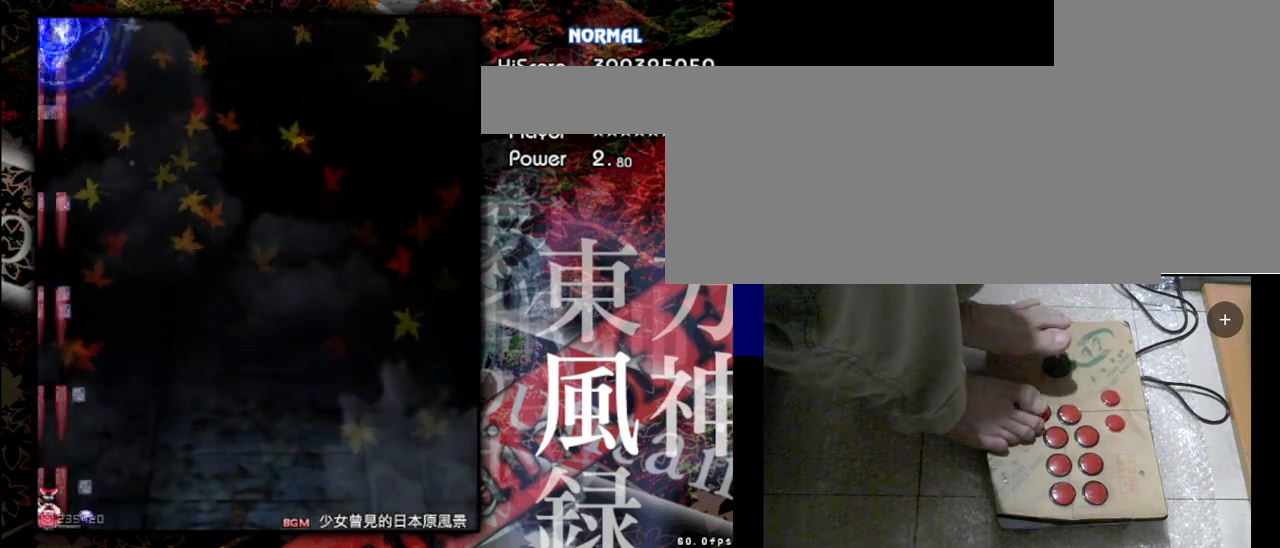
{"keys": ["shift", "z"], "events": [[67, "shift", "down"], [67, "z", "down"], [267, "down", "up"]]}
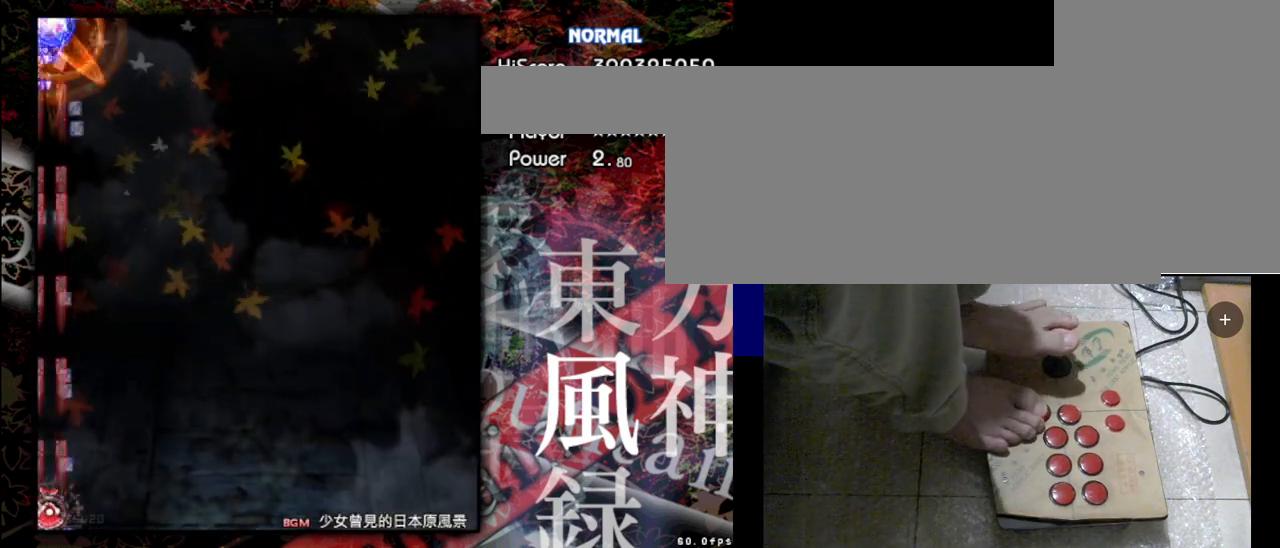
{"keys": ["right", "shift", "z"], "events": [[300, "right", "down"]]}
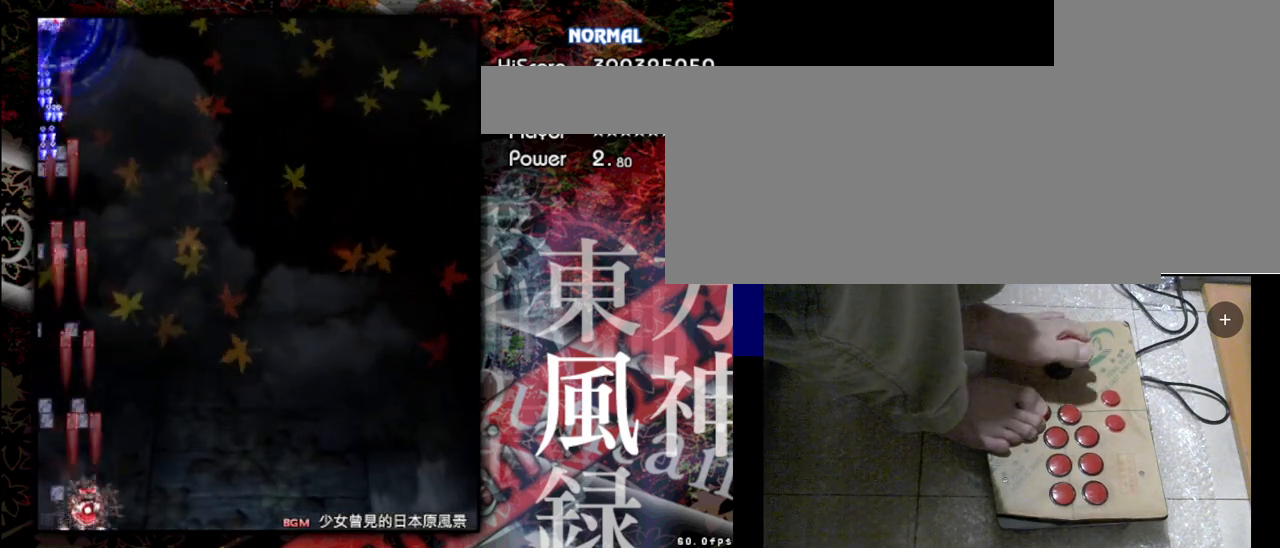
{"keys": ["shift", "up", "z"], "events": [[33, "up", "down"], [133, "right", "up"]]}
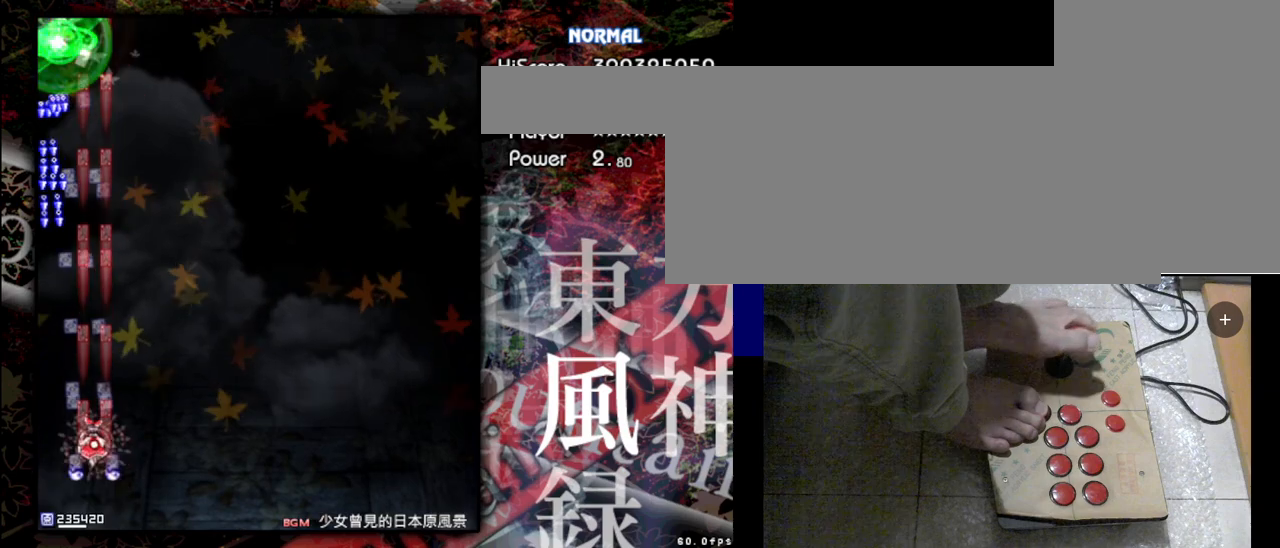
{"keys": ["right", "shift", "z"], "events": [[100, "shift", "up"], [100, "z", "up"], [300, "right", "down"], [300, "shift", "down"], [300, "z", "down"], [400, "up", "up"]]}
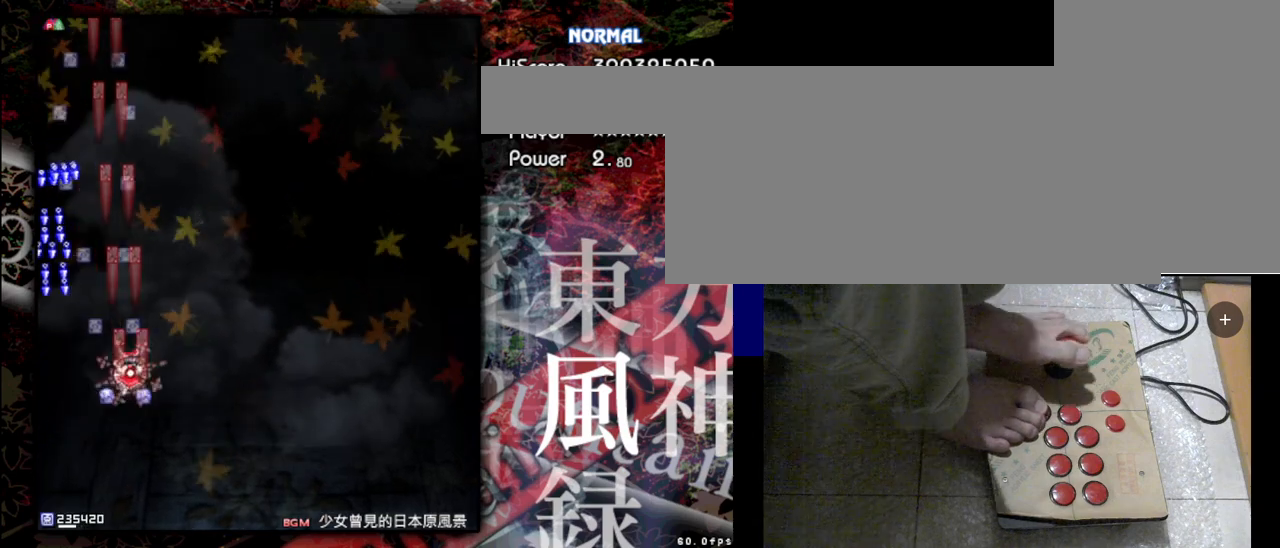
{"keys": ["up"], "events": [[167, "up", "down"], [300, "right", "up"], [400, "shift", "up"], [400, "z", "up"]]}
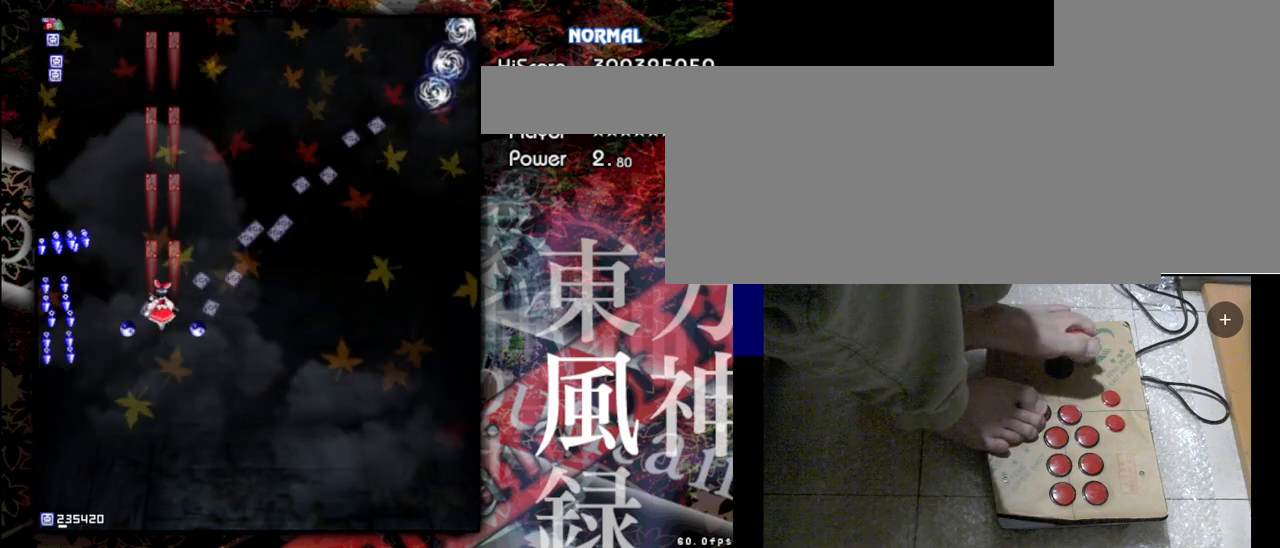
{"keys": ["left", "shift", "up", "z"], "events": [[400, "left", "down"], [500, "shift", "down"], [500, "z", "down"]]}
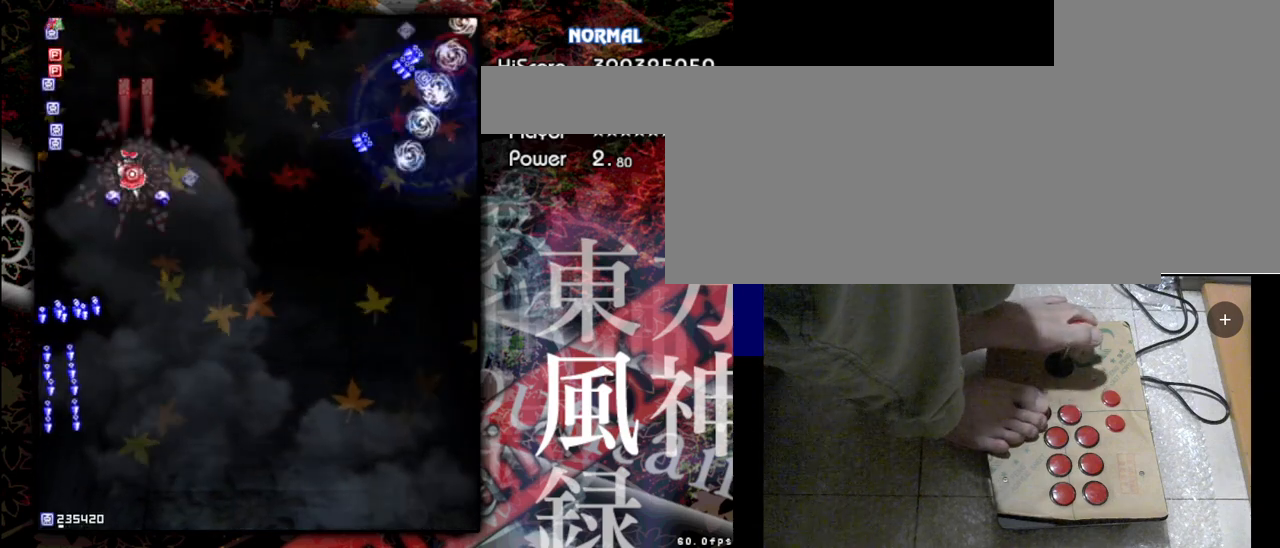
{"keys": ["shift", "z"], "events": [[133, "left", "up"], [233, "up", "up"]]}
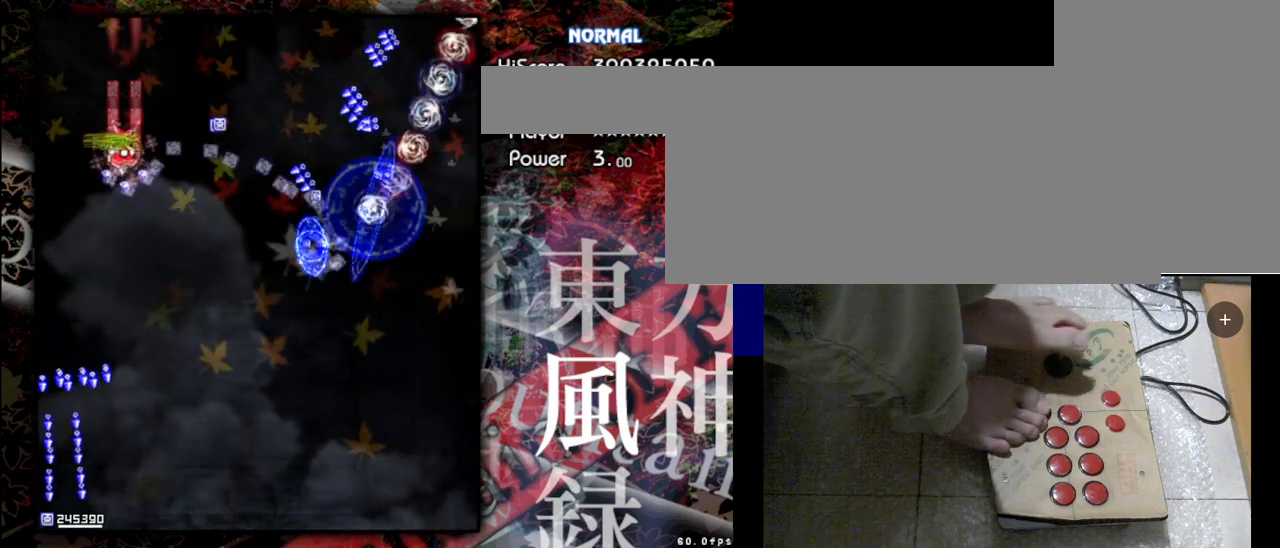
{"keys": ["down"], "events": [[200, "down", "down"], [500, "shift", "up"], [500, "z", "up"]]}
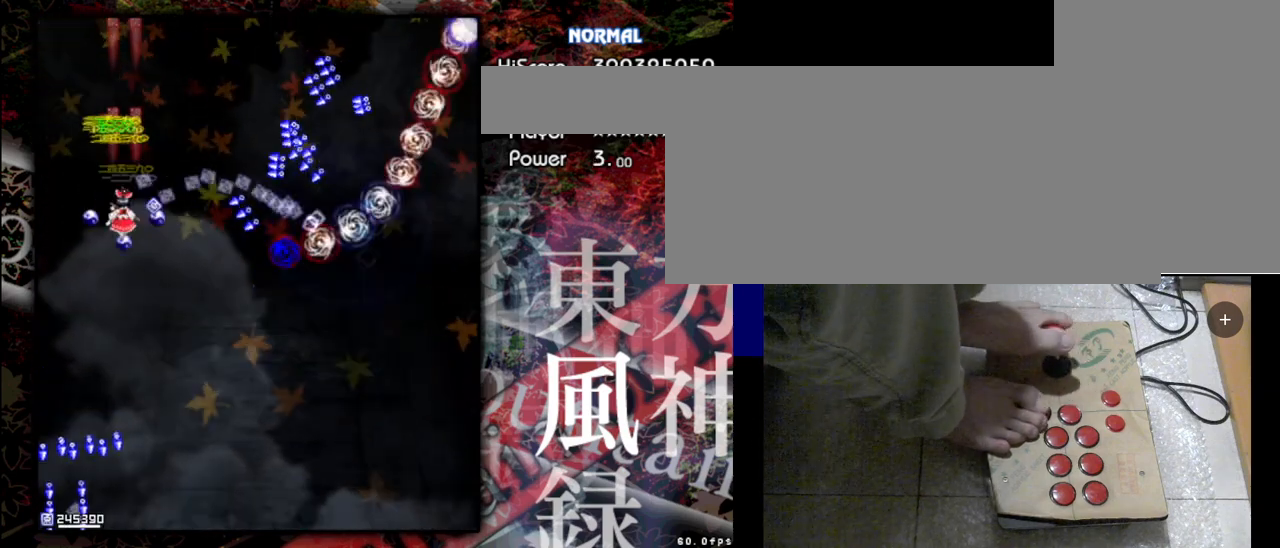
{"keys": ["down"], "events": [[167, "shift", "down"], [167, "z", "down"], [367, "shift", "up"], [367, "z", "up"]]}
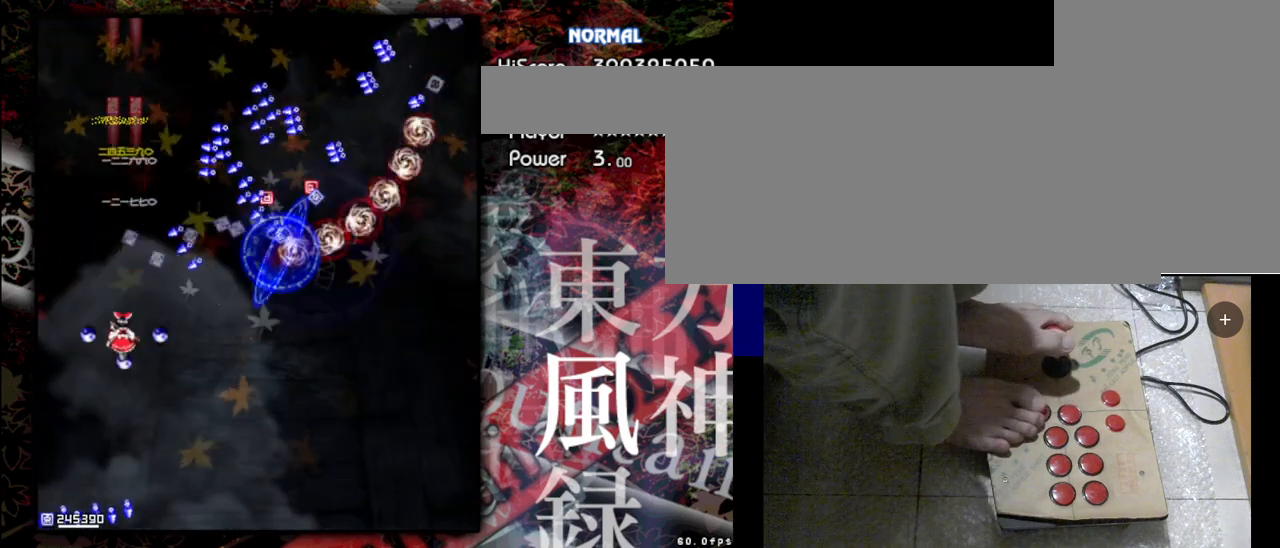
{"keys": ["down", "shift", "z"], "events": [[67, "shift", "down"], [67, "z", "down"], [200, "shift", "up"], [200, "z", "up"], [333, "shift", "down"], [333, "z", "down"]]}
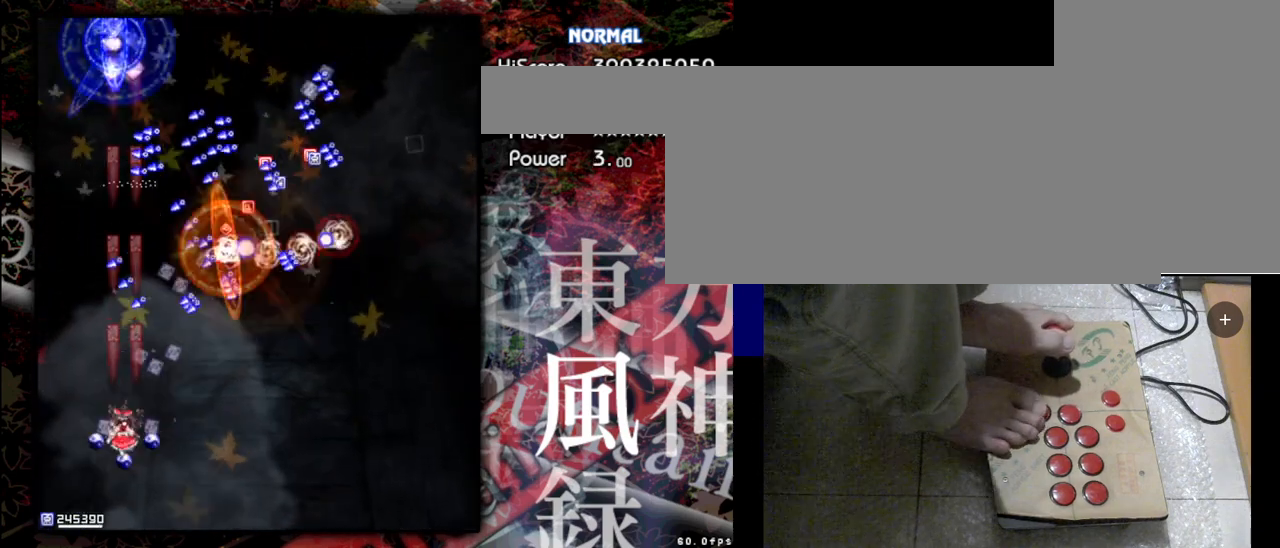
{"keys": ["down"], "events": [[33, "shift", "up"], [33, "z", "up"], [133, "shift", "down"], [133, "z", "down"], [367, "shift", "up"], [367, "z", "up"]]}
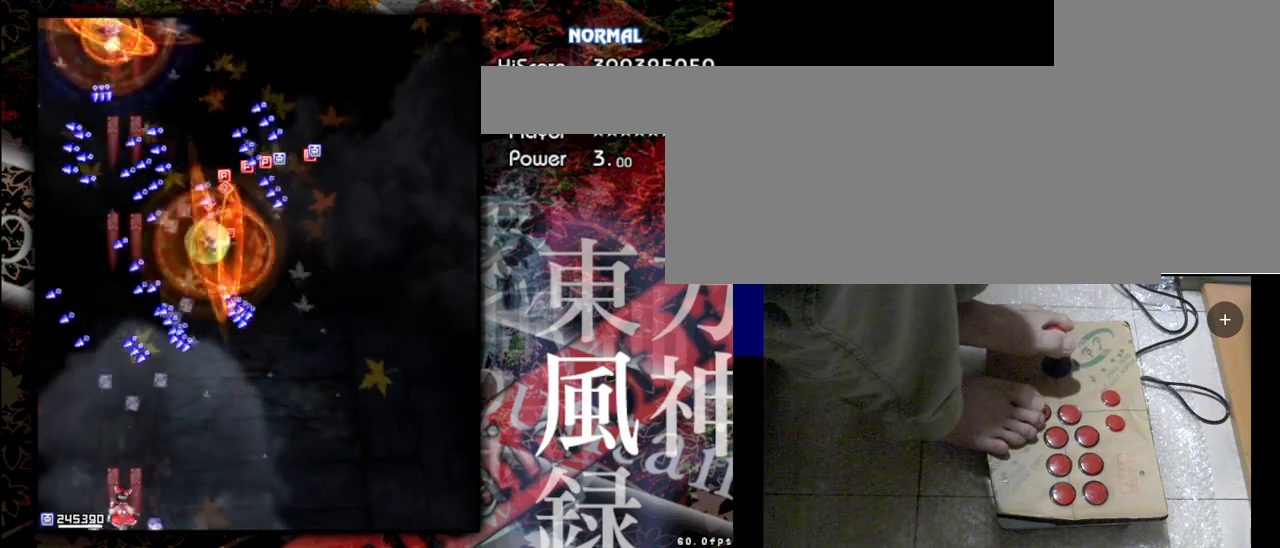
{"keys": ["right", "shift", "z"], "events": [[67, "shift", "down"], [67, "z", "down"], [200, "right", "down"], [333, "down", "up"]]}
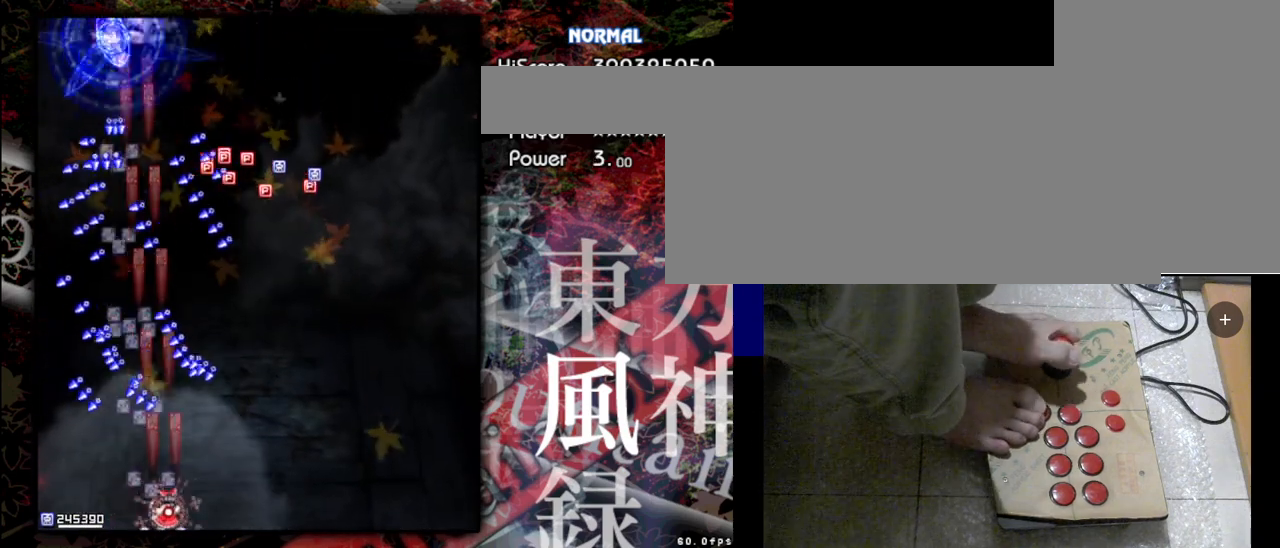
{"keys": ["right", "shift", "z"], "events": [[233, "shift", "up"], [233, "z", "up"], [400, "shift", "down"], [400, "z", "down"]]}
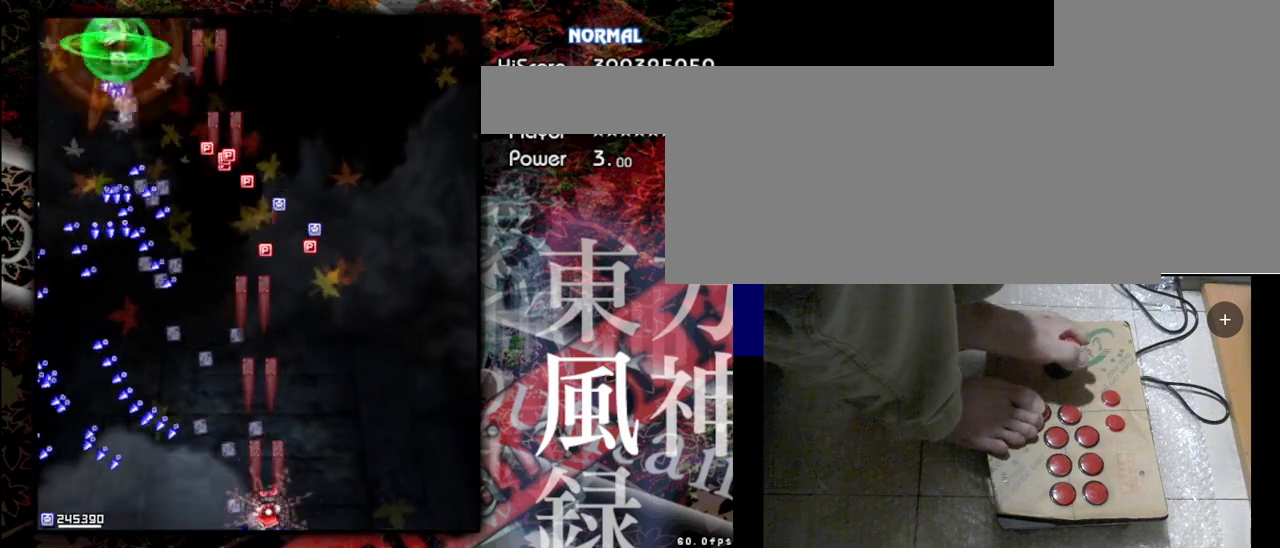
{"keys": ["up"], "events": [[167, "right", "up"], [167, "up", "down"], [233, "shift", "up"], [233, "z", "up"]]}
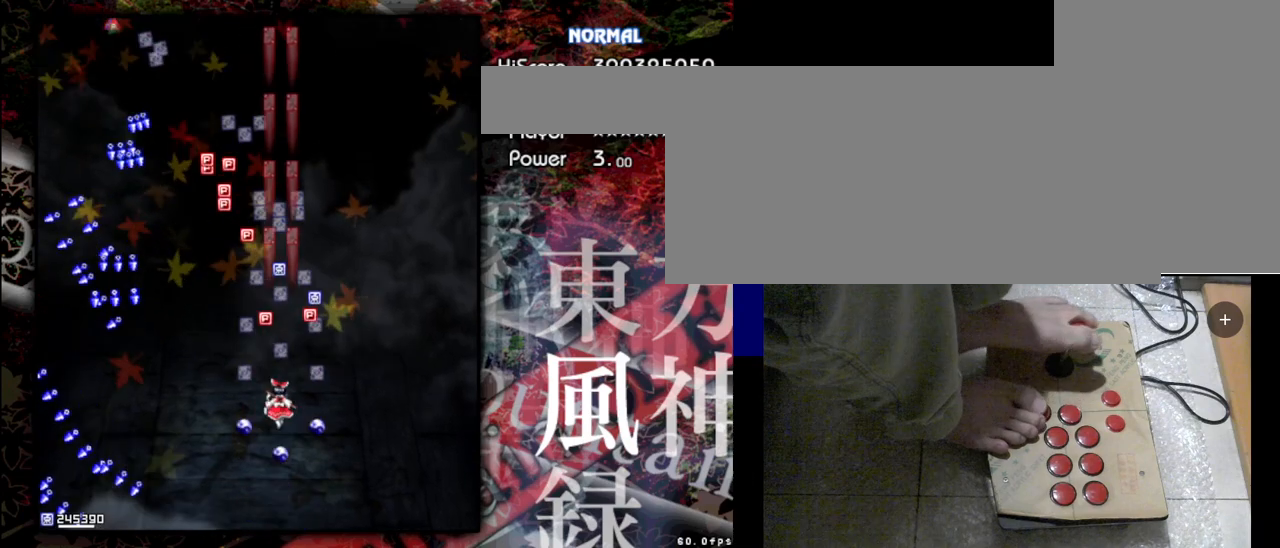
{"keys": ["up"], "events": [[67, "shift", "down"], [67, "z", "down"], [233, "shift", "up"], [233, "z", "up"]]}
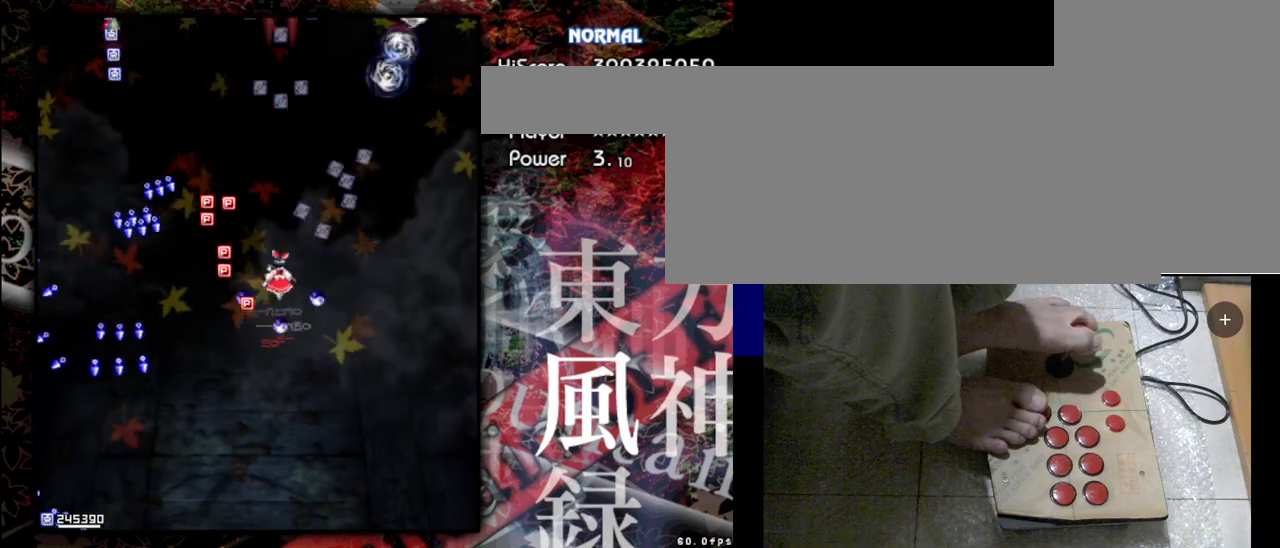
{"keys": ["left", "shift", "up", "z"], "events": [[333, "left", "down"], [500, "shift", "down"], [500, "z", "down"]]}
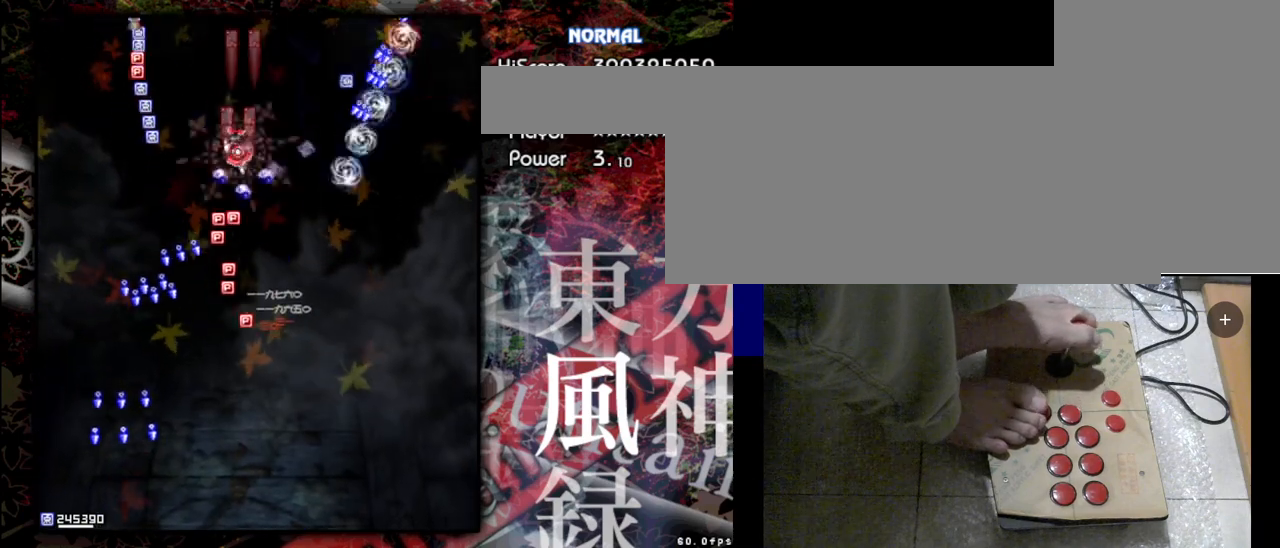
{"keys": ["down", "left"], "events": [[133, "up", "up"], [267, "down", "down"], [467, "shift", "up"], [467, "z", "up"]]}
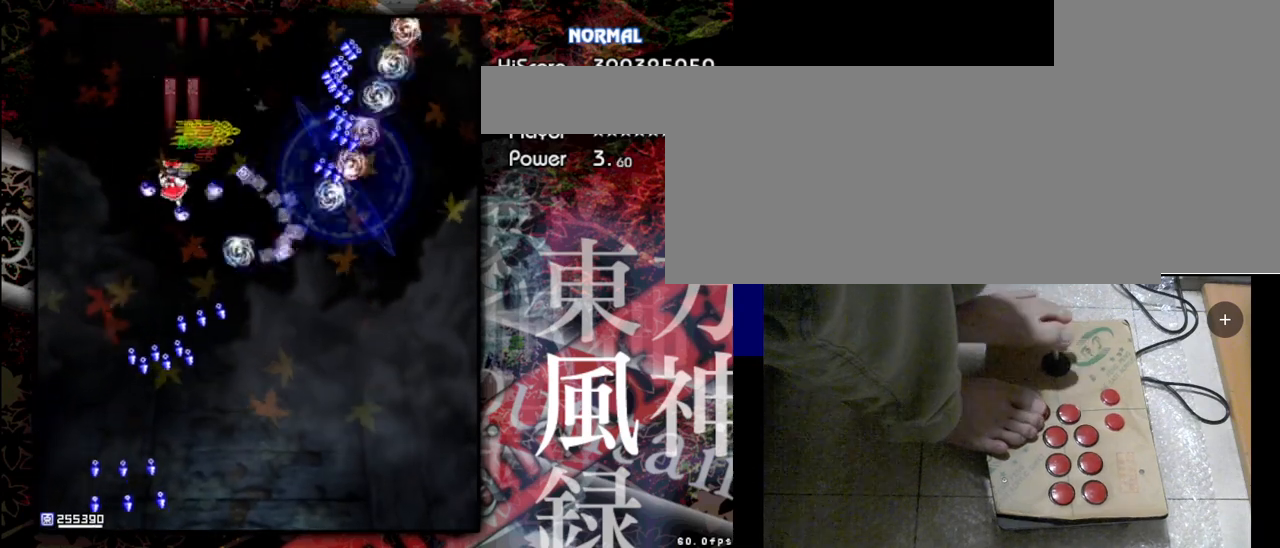
{"keys": ["down", "left", "shift", "z"], "events": [[300, "shift", "down"], [300, "z", "down"]]}
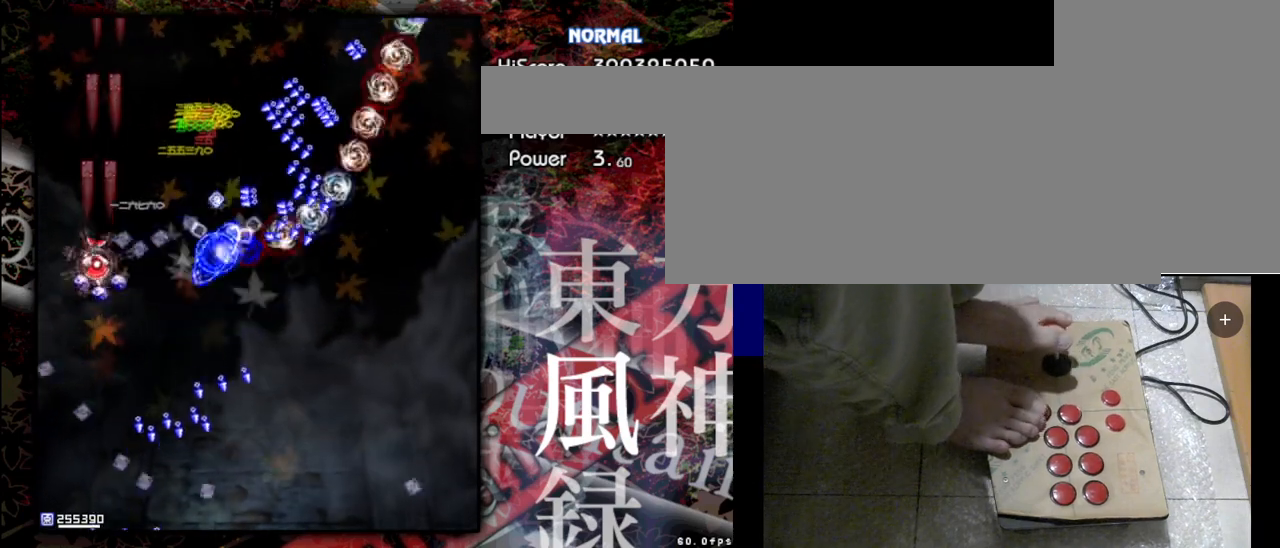
{"keys": ["down", "shift", "z"], "events": [[33, "left", "up"], [133, "shift", "up"], [133, "z", "up"], [333, "shift", "down"], [333, "z", "down"]]}
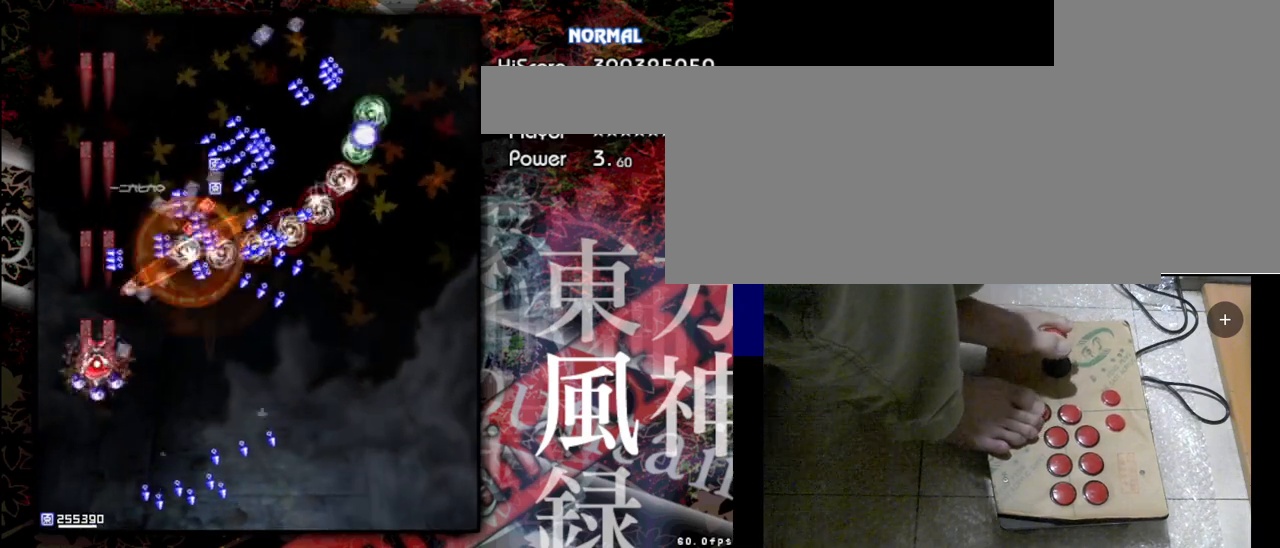
{"keys": ["down"], "events": [[100, "shift", "up"], [100, "z", "up"], [200, "shift", "down"], [200, "z", "down"], [500, "shift", "up"], [500, "z", "up"]]}
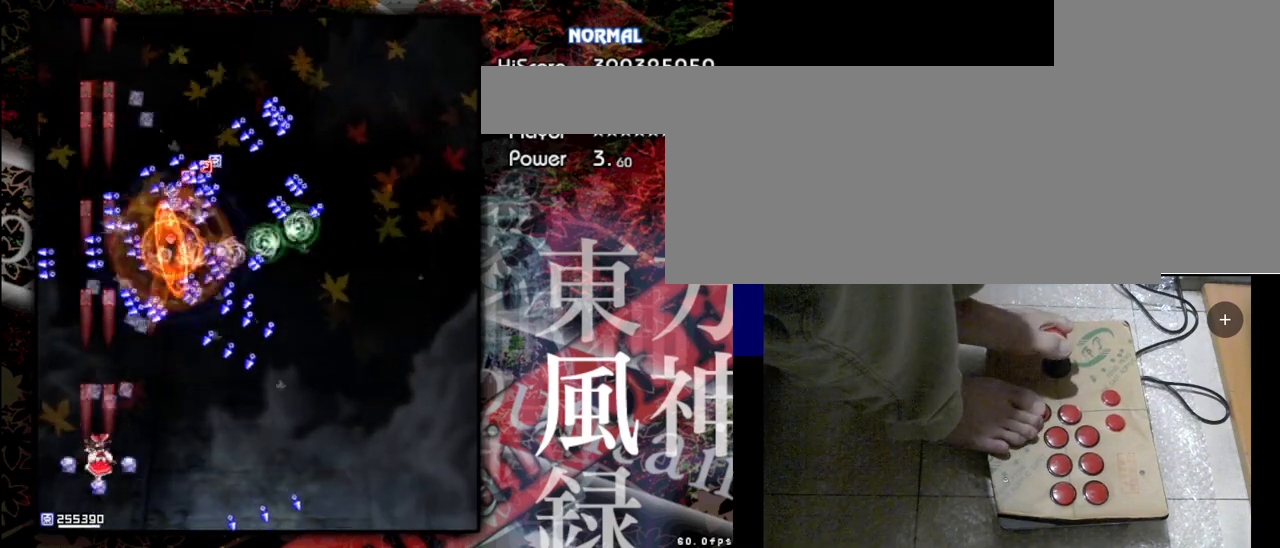
{"keys": ["down", "right"], "events": [[33, "right", "down"], [200, "shift", "down"], [200, "z", "down"], [467, "shift", "up"], [467, "z", "up"]]}
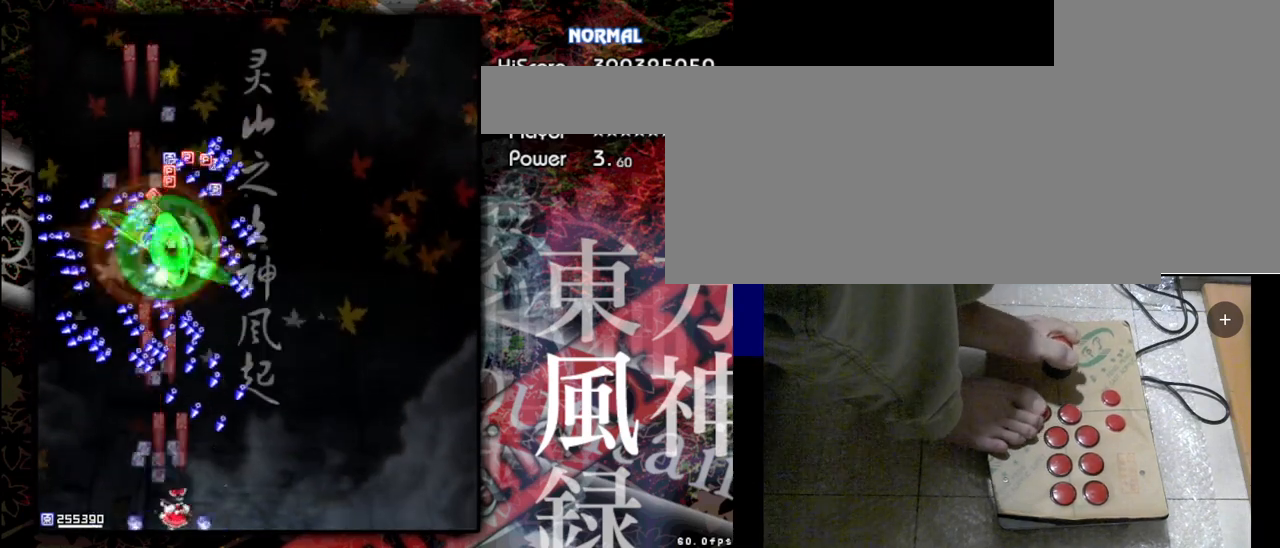
{"keys": ["right", "shift", "up", "z"], "events": [[100, "down", "up"], [267, "shift", "down"], [267, "z", "down"], [500, "up", "down"]]}
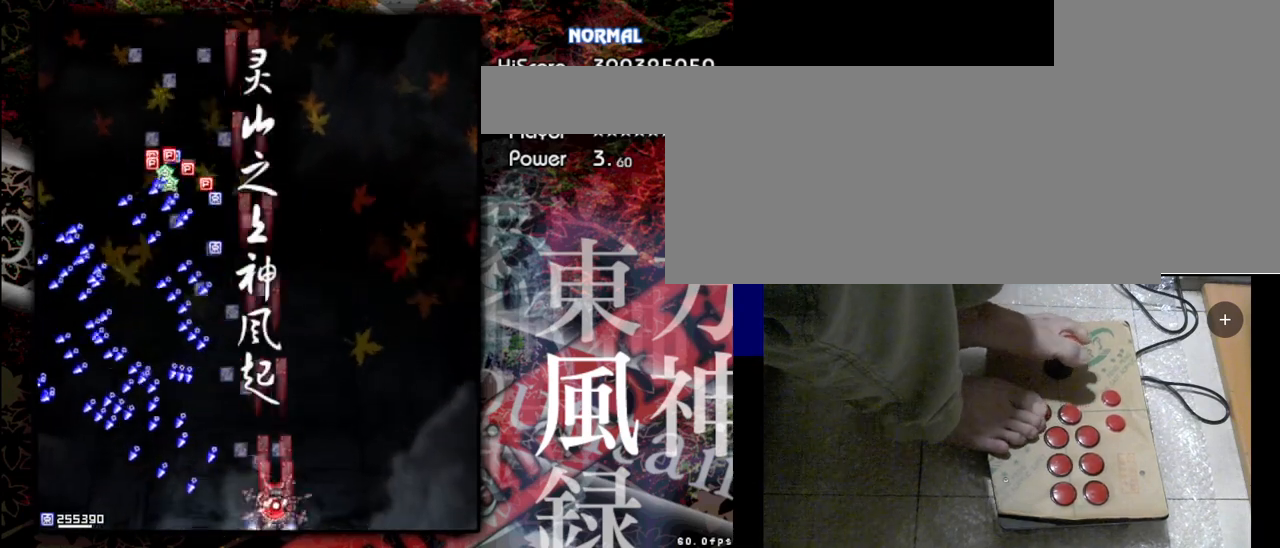
{"keys": ["up"], "events": [[100, "right", "up"], [100, "shift", "up"], [100, "z", "up"]]}
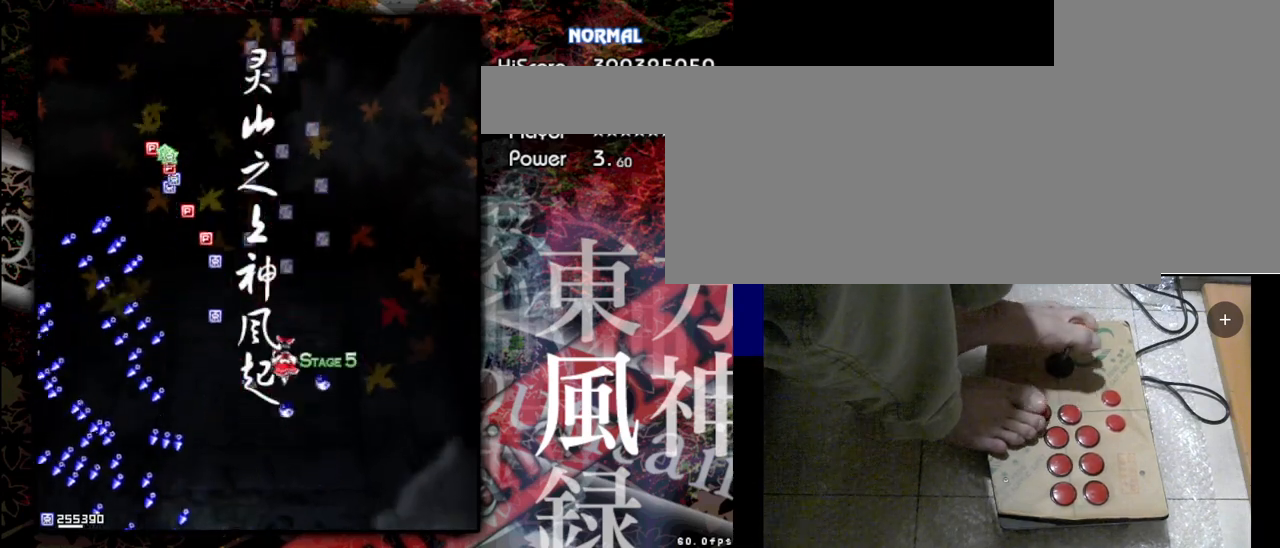
{"keys": ["up"], "events": []}
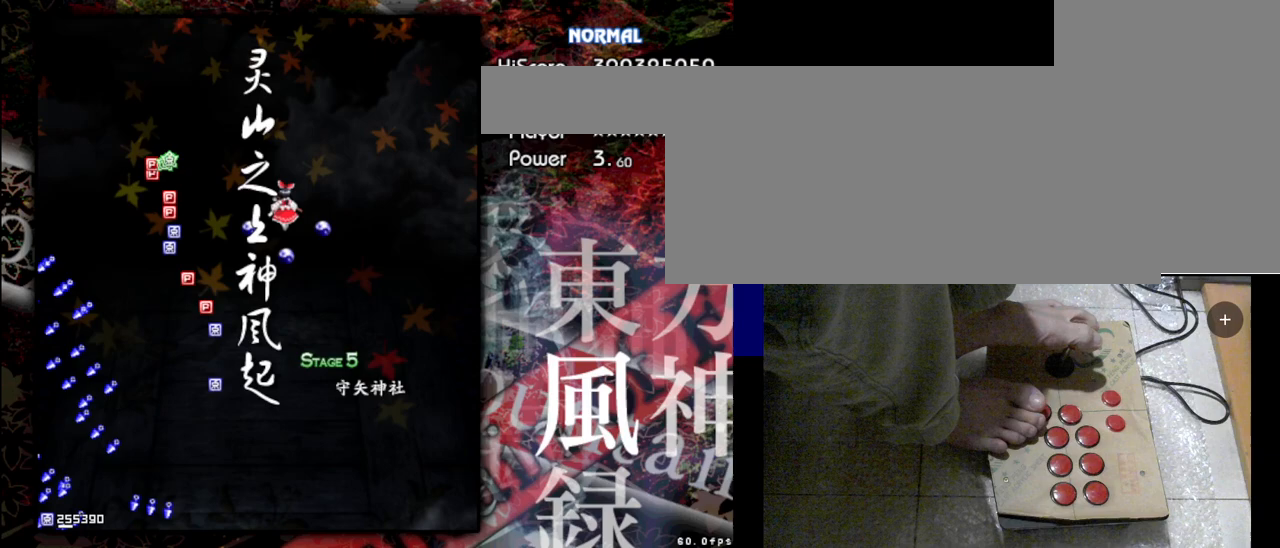
{"keys": ["left"], "events": [[100, "left", "down"], [400, "up", "up"]]}
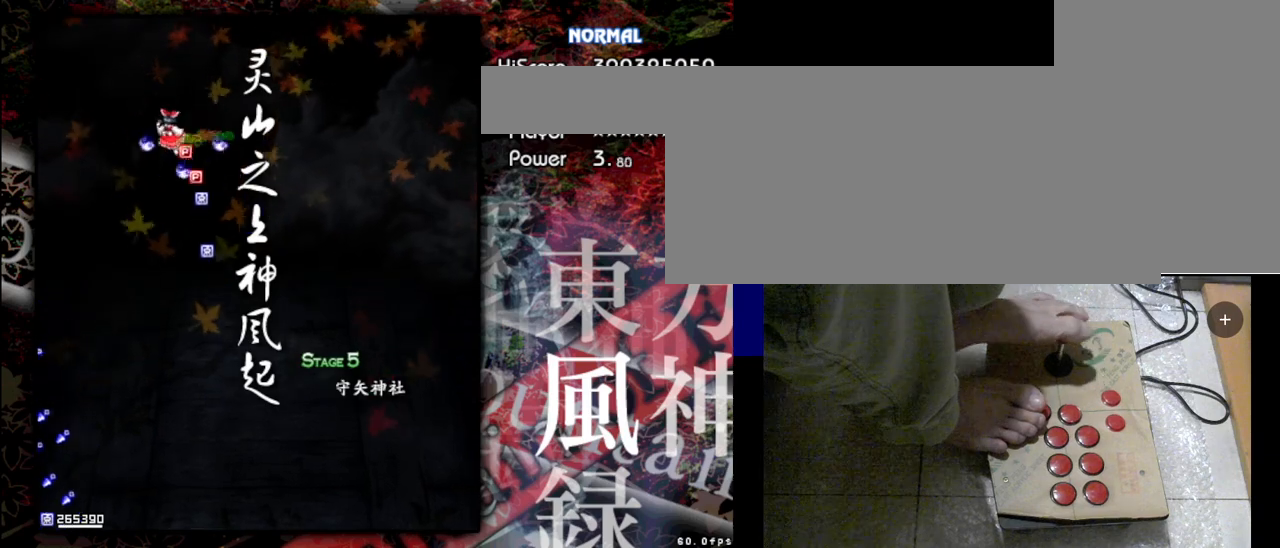
{"keys": ["down"], "events": [[233, "down", "down"], [300, "left", "up"]]}